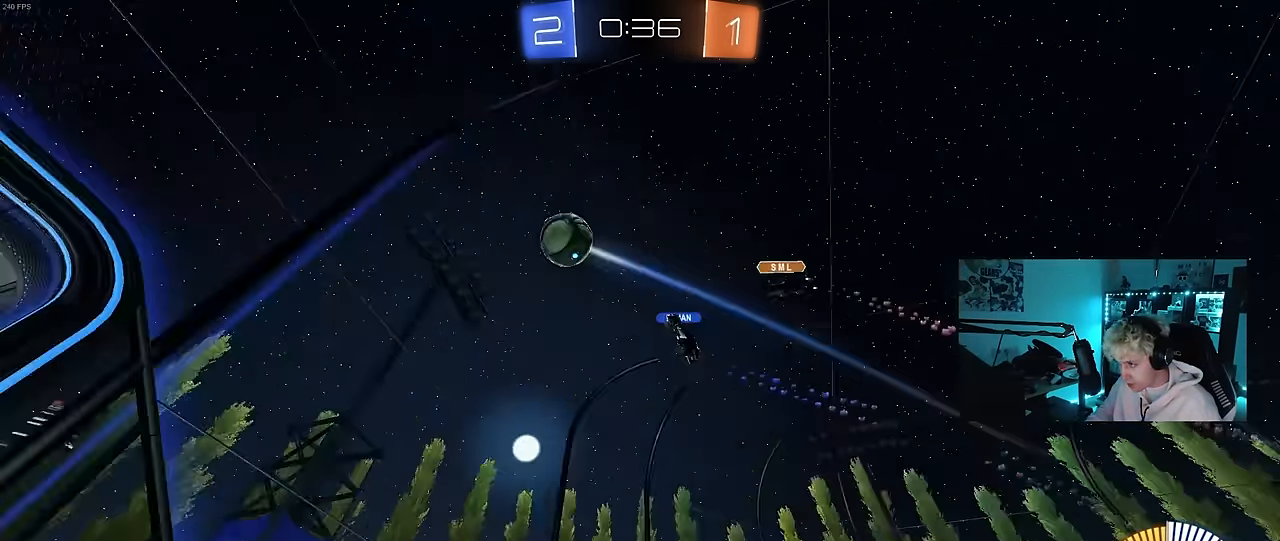
Gameplay with keyboard and mouse; each line is a JSON object with the keys and mouse buttons held at the frame after it. "events" lists presses ("down") and releases ("up") of "1", "2", "3", "4", "5", "a", "alt", "c", "caps_lock", "ctrl", "d", "e", "f", "g", "q", "r", "s", "shift", "space", "t", "tab", "v", "w", "x", "z", "mouse_left", "mouse_wheel" and "mouse_right" between this image and that frame as [ms after this image, input, new state], when the widget could be followed in between. "mouse_left", "mouse_wheel", "mouse_right" = the "left", "wheel", "right" buttons of the "mouse" list. No other keys are recorded. "wheel" means that the mouse wheel is clicked or scrolled. "mouse_move" is the direction in which the mouse moves at that frame (one of eight, or "still"), when it could be read.
{"keys": [], "mouse": [], "mouse_move": "still", "events": [[17, "shift", "down"], [117, "shift", "up"], [217, "d", "up"], [450, "a", "down"], [450, "w", "up"], [483, "a", "up"]]}
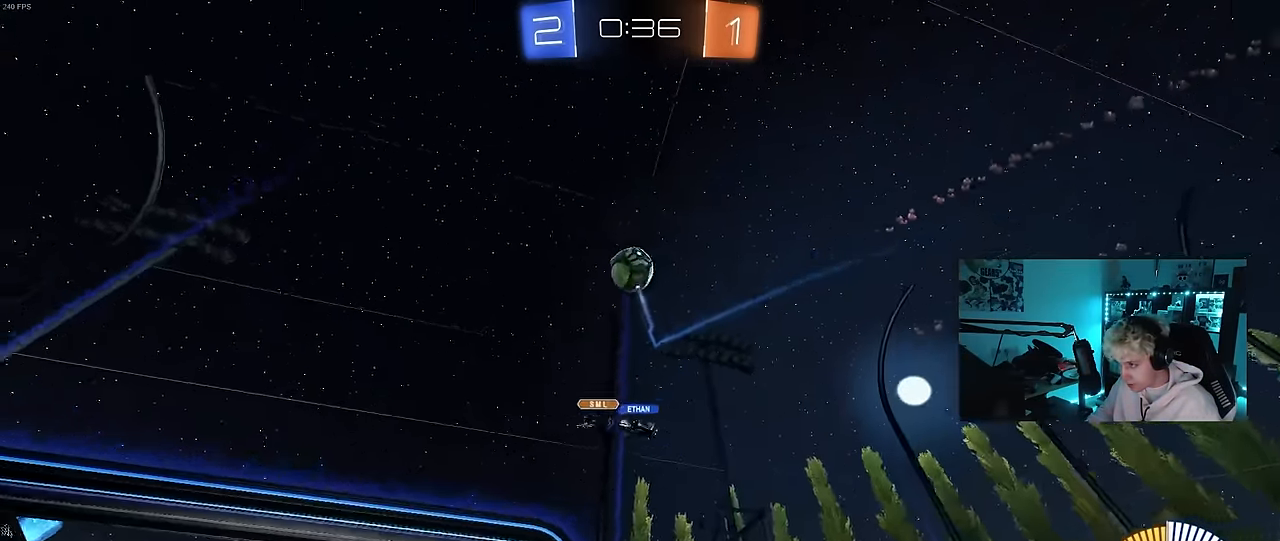
{"keys": ["a", "s", "shift"], "mouse": ["left", "right"], "mouse_move": "down-left", "events": [[33, "d", "down"], [83, "mouse_right", "down"], [83, "s", "down"], [267, "mouse_left", "down"], [267, "mouse_right", "up"], [317, "d", "up"], [317, "s", "up"], [367, "mouse_right", "down"], [417, "a", "down"], [417, "s", "down"], [467, "shift", "down"]]}
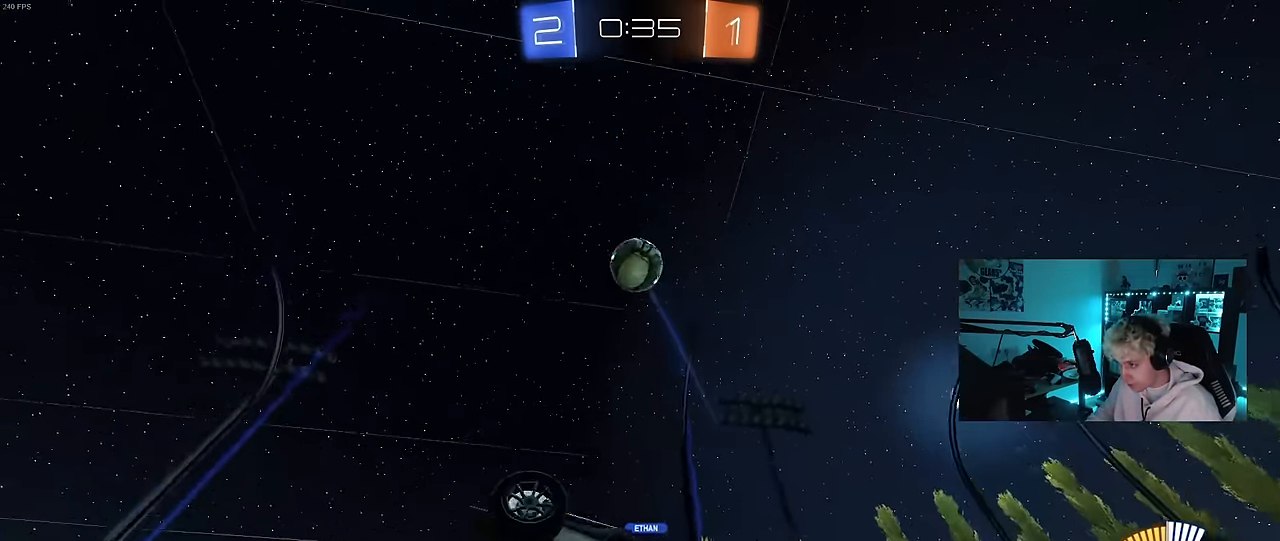
{"keys": ["a", "d", "w"], "mouse": ["left"], "mouse_move": "still", "events": [[50, "mouse_right", "up"], [50, "s", "up"], [233, "a", "up"], [233, "d", "down"], [233, "shift", "up"], [333, "a", "down"], [333, "d", "up"], [333, "w", "down"], [433, "d", "down"]]}
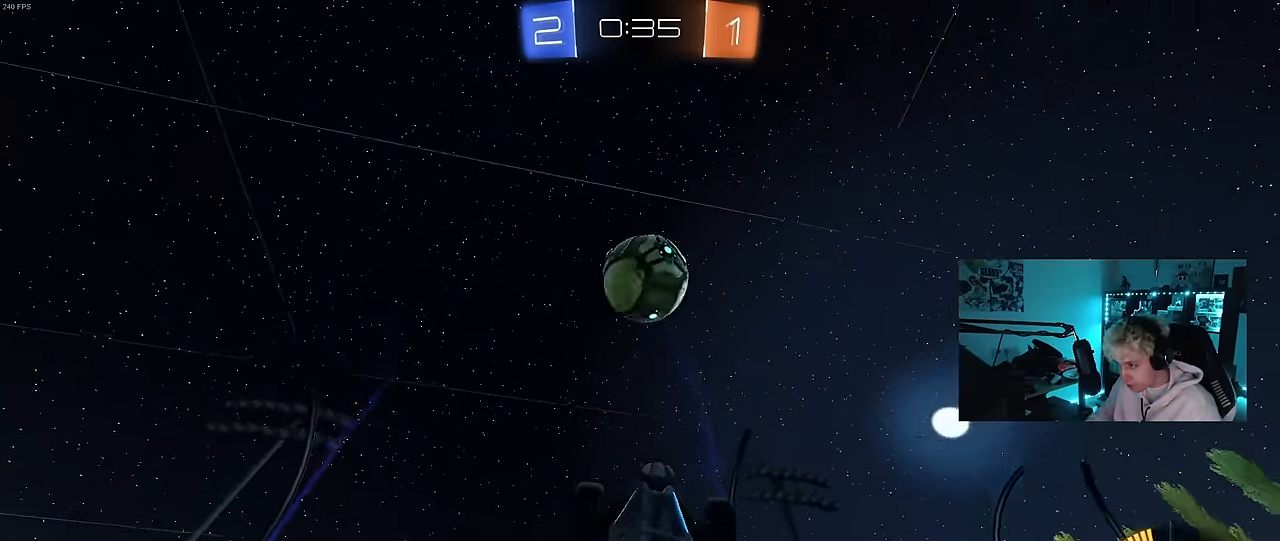
{"keys": ["a", "shift"], "mouse": ["left"], "mouse_move": "still", "events": [[17, "d", "up"], [67, "a", "up"], [67, "w", "up"], [300, "d", "down"], [400, "a", "down"], [400, "d", "up"], [400, "w", "down"], [450, "shift", "down"], [483, "w", "up"]]}
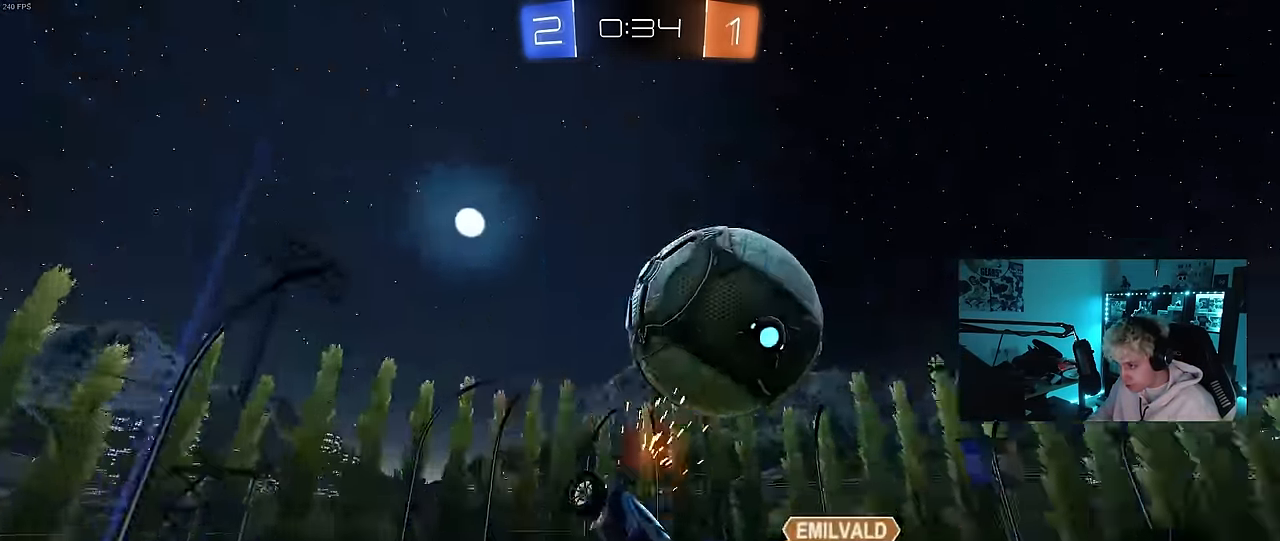
{"keys": ["a", "s"], "mouse": [], "mouse_move": "still", "events": [[133, "mouse_left", "up"], [367, "s", "down"], [467, "shift", "up"]]}
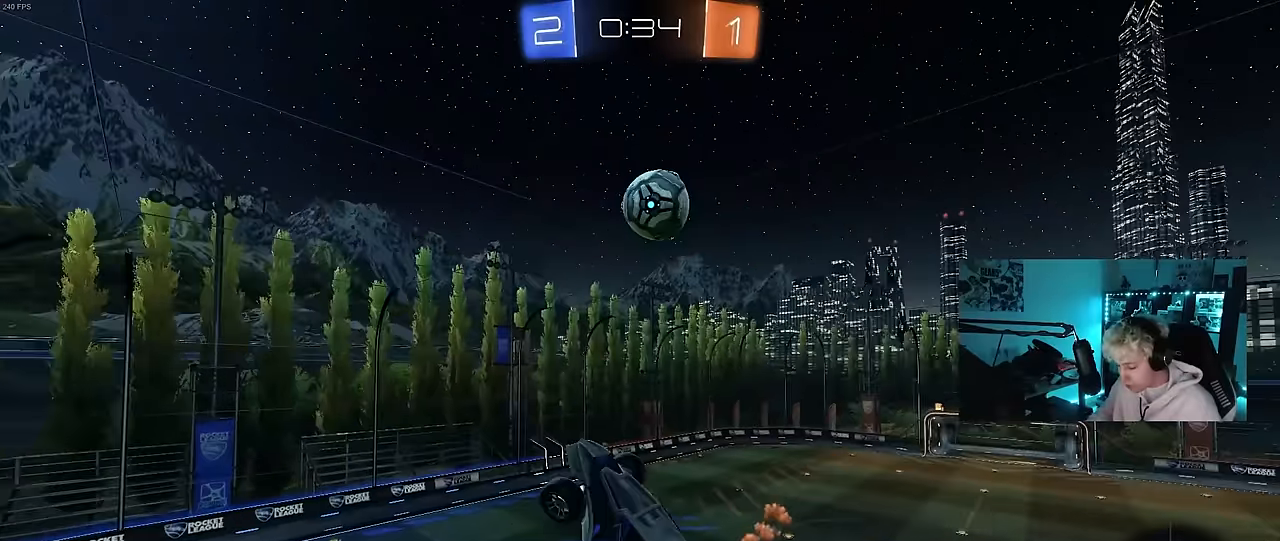
{"keys": ["shift"], "mouse": ["left"], "mouse_move": "up", "events": [[283, "shift", "down"], [467, "a", "up"], [467, "mouse_left", "down"], [467, "s", "up"]]}
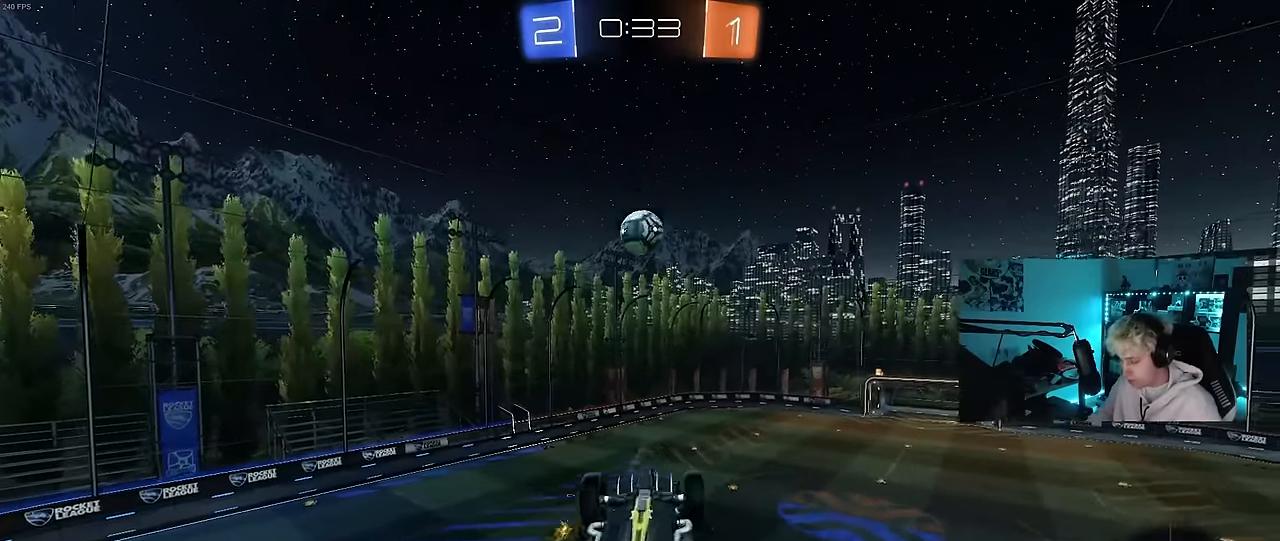
{"keys": ["a", "shift"], "mouse": [], "mouse_move": "up", "events": [[17, "a", "down"], [117, "w", "down"], [167, "mouse_left", "up"], [400, "w", "up"]]}
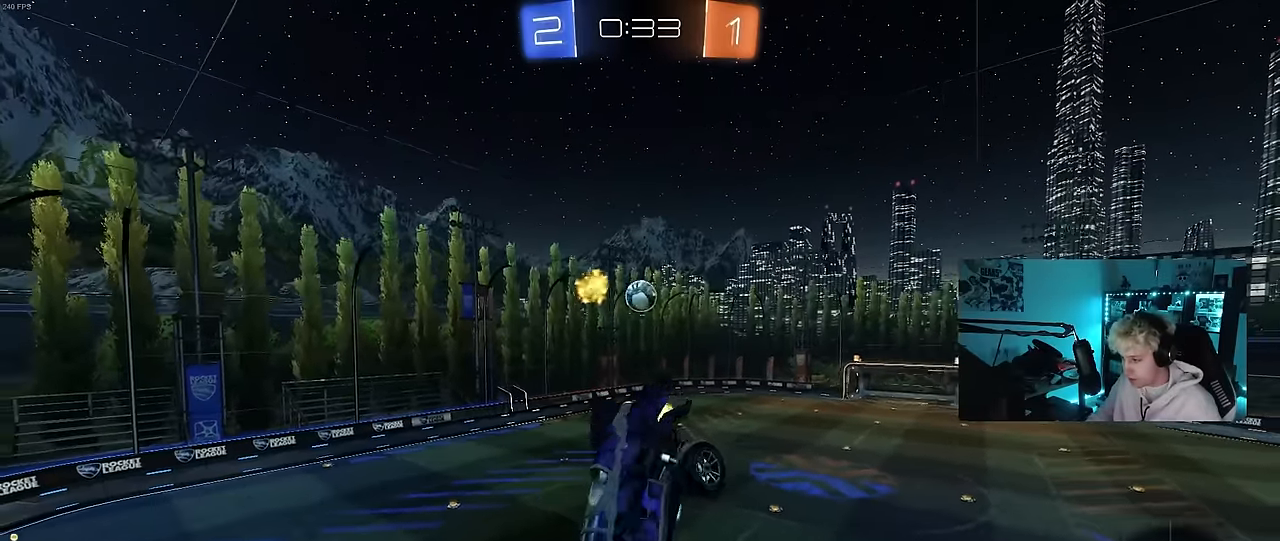
{"keys": ["d", "s"], "mouse": [], "mouse_move": "still", "events": [[33, "s", "down"], [33, "shift", "up"], [183, "a", "up"], [217, "s", "up"], [500, "d", "down"], [500, "s", "down"]]}
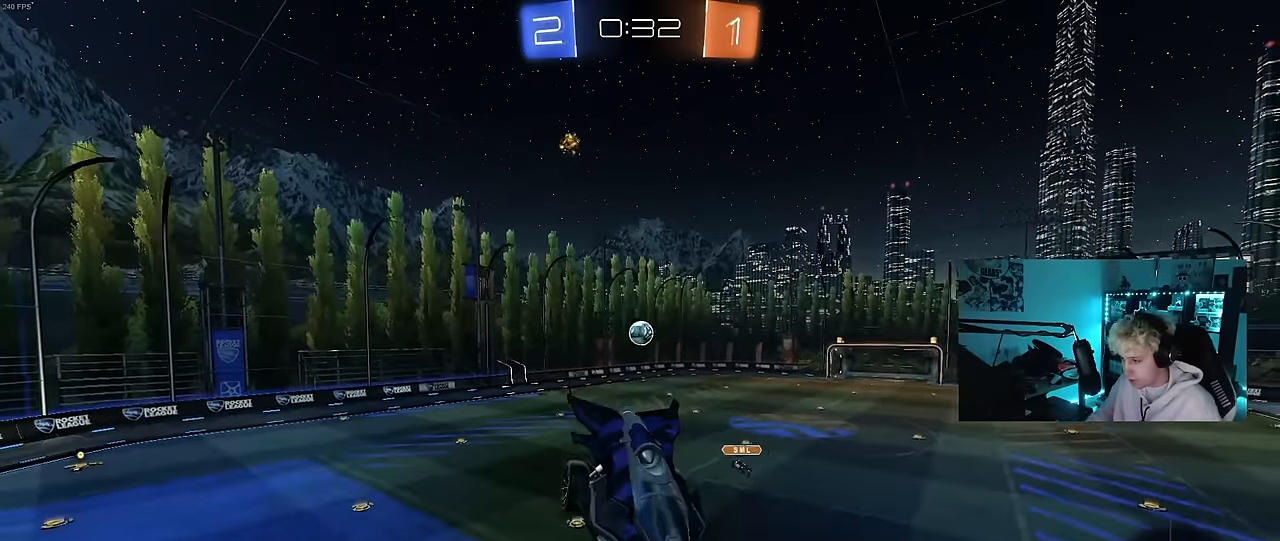
{"keys": ["d", "w"], "mouse": [], "mouse_move": "still", "events": [[50, "s", "up"], [150, "d", "up"], [383, "d", "down"], [433, "w", "down"]]}
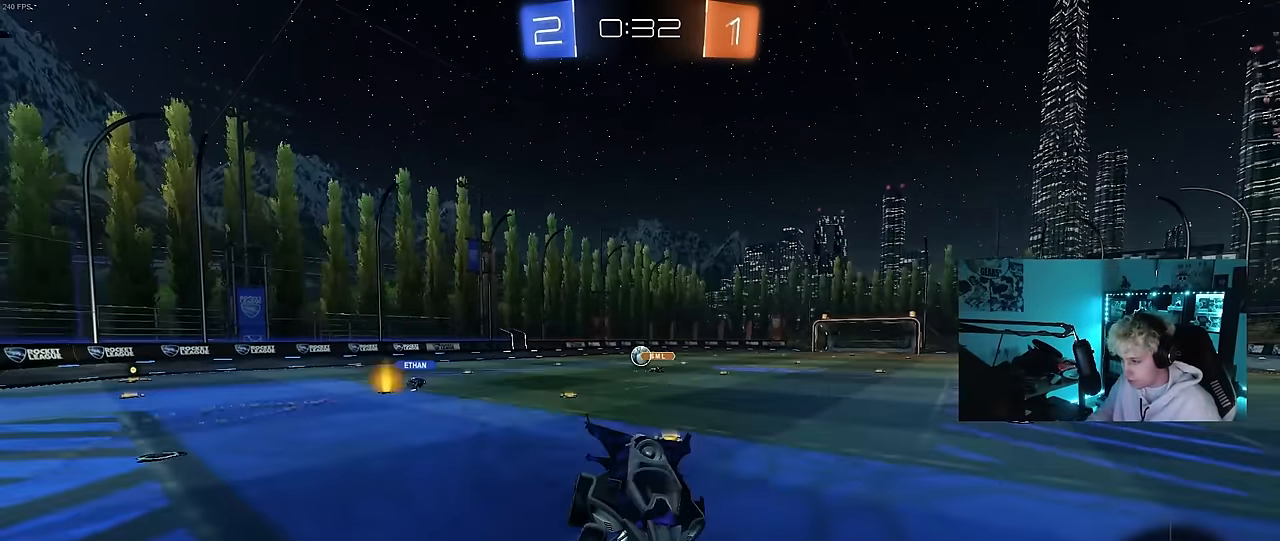
{"keys": ["d", "w"], "mouse": [], "mouse_move": "still", "events": [[250, "shift", "down"], [350, "shift", "up"]]}
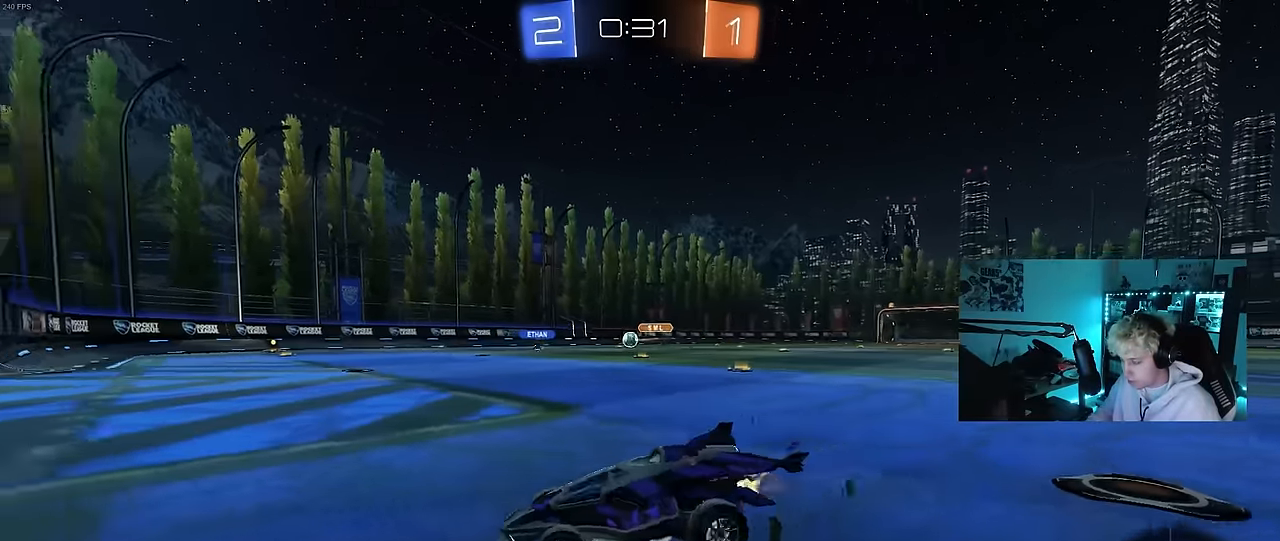
{"keys": ["w"], "mouse": [], "mouse_move": "still", "events": [[317, "shift", "down"], [417, "shift", "up"], [467, "d", "up"]]}
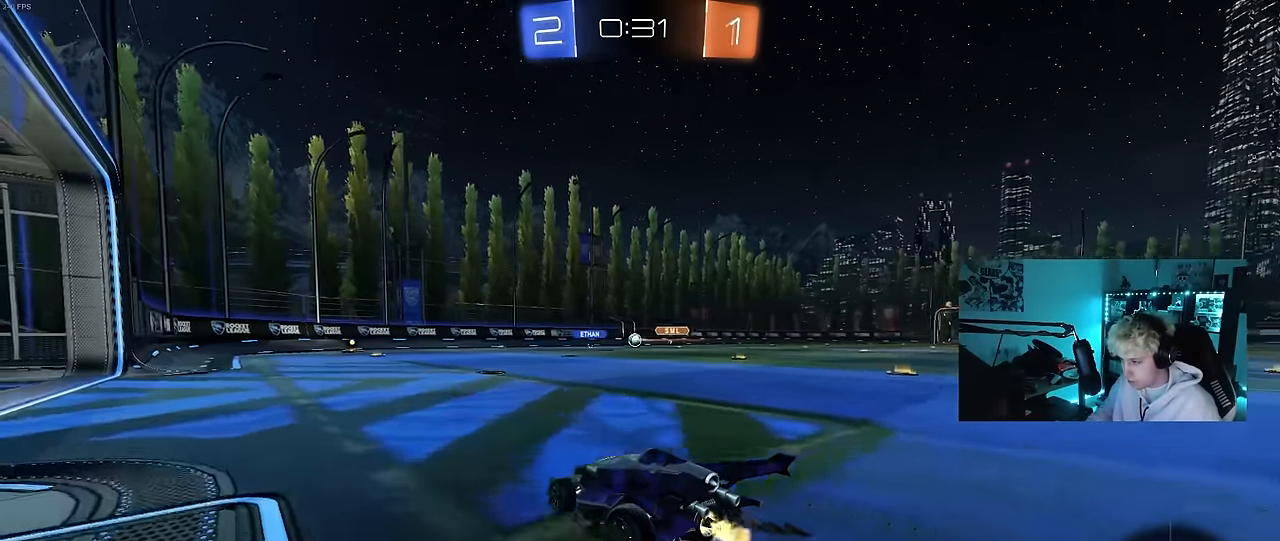
{"keys": ["a", "s", "shift"], "mouse": ["left"], "mouse_move": "down-left", "events": [[50, "a", "down"], [100, "a", "up"], [100, "mouse_left", "down"], [150, "d", "down"], [200, "d", "up"], [200, "mouse_right", "down"], [283, "a", "down"], [283, "mouse_right", "up"], [283, "shift", "down"], [383, "mouse_right", "down"], [433, "s", "down"], [433, "w", "up"], [483, "mouse_right", "up"]]}
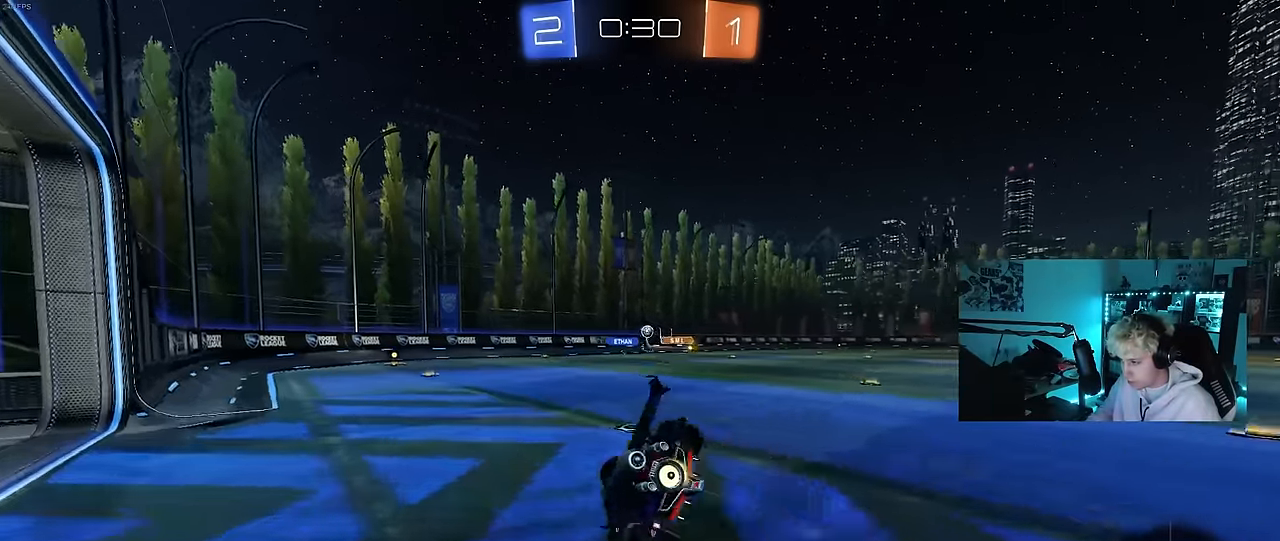
{"keys": ["a", "s", "shift"], "mouse": [], "mouse_move": "still", "events": [[250, "s", "up"], [350, "mouse_left", "up"], [350, "s", "down"]]}
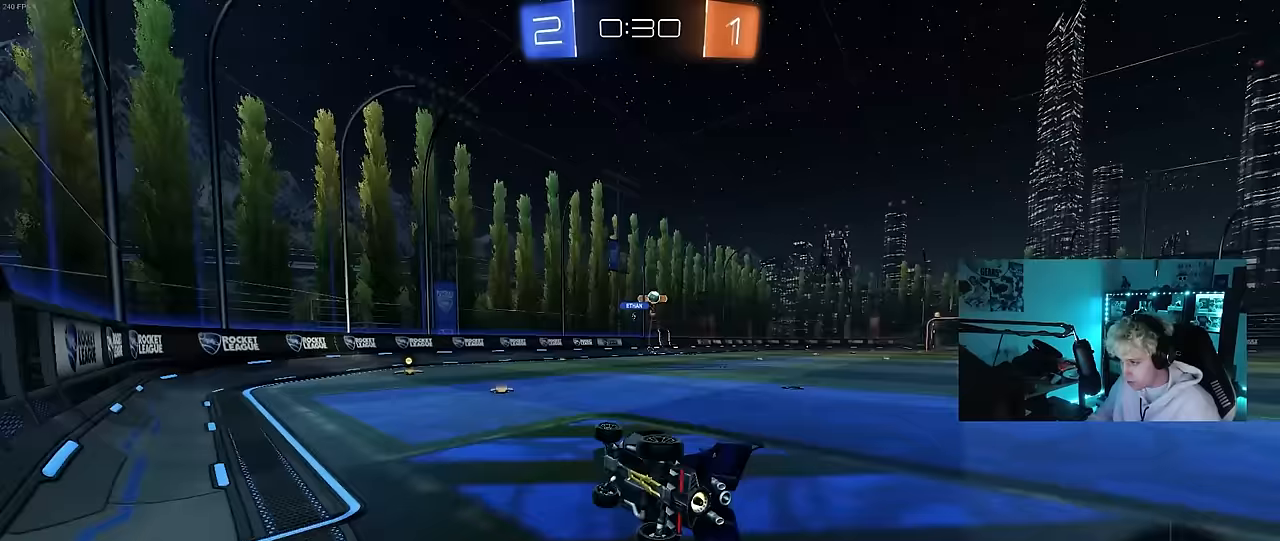
{"keys": [], "mouse": [], "mouse_move": "still", "events": [[133, "shift", "up"], [267, "a", "up"], [317, "s", "up"]]}
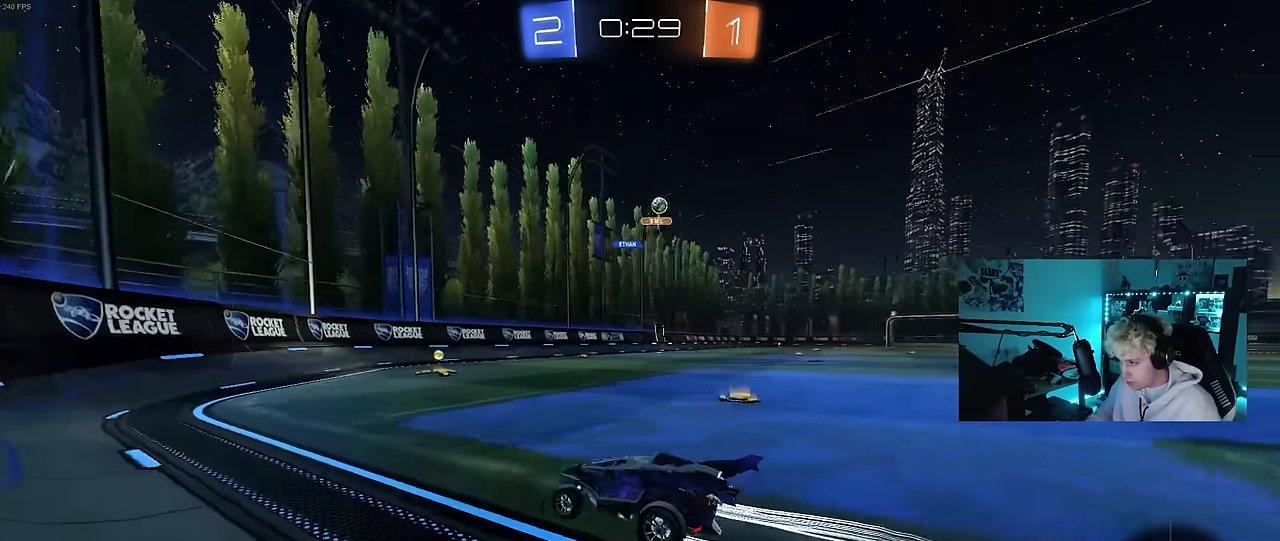
{"keys": ["d", "w"], "mouse": [], "mouse_move": "still", "events": [[50, "w", "down"], [100, "d", "down"], [250, "shift", "down"], [383, "shift", "up"]]}
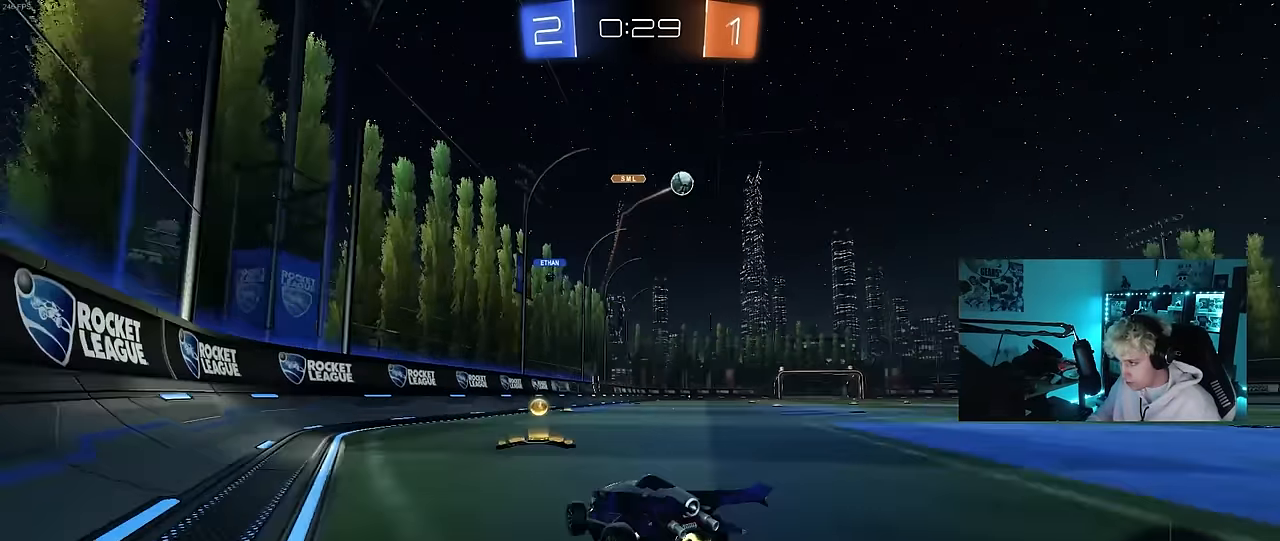
{"keys": ["d", "w"], "mouse": ["left"], "mouse_move": "still", "events": [[117, "mouse_left", "down"], [300, "shift", "down"], [350, "shift", "up"]]}
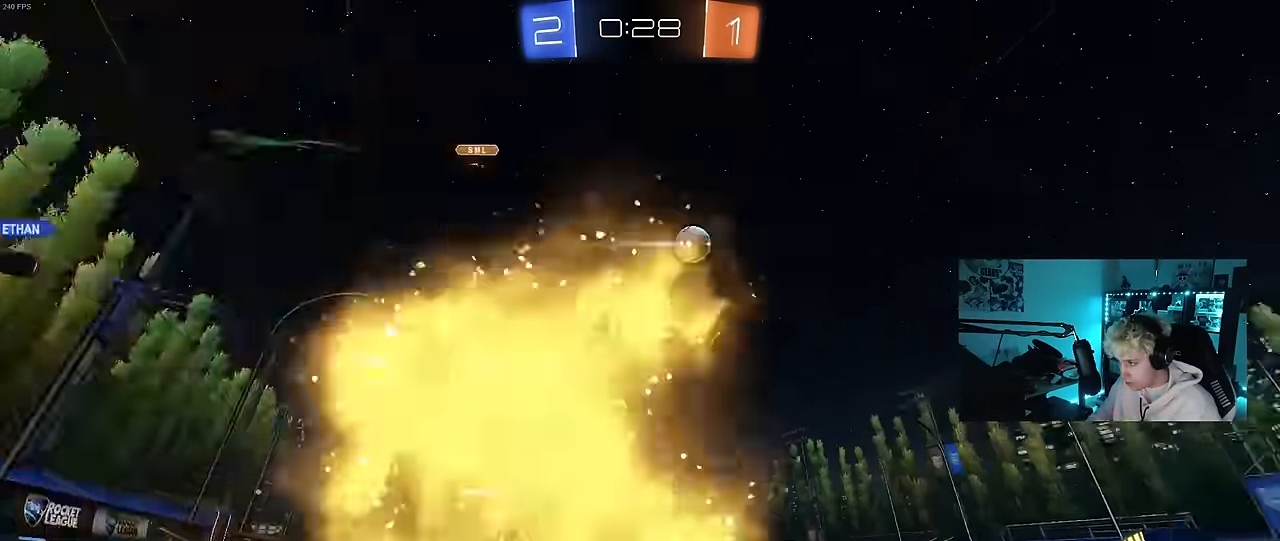
{"keys": ["d", "w"], "mouse": [], "mouse_move": "still", "events": [[267, "mouse_left", "up"]]}
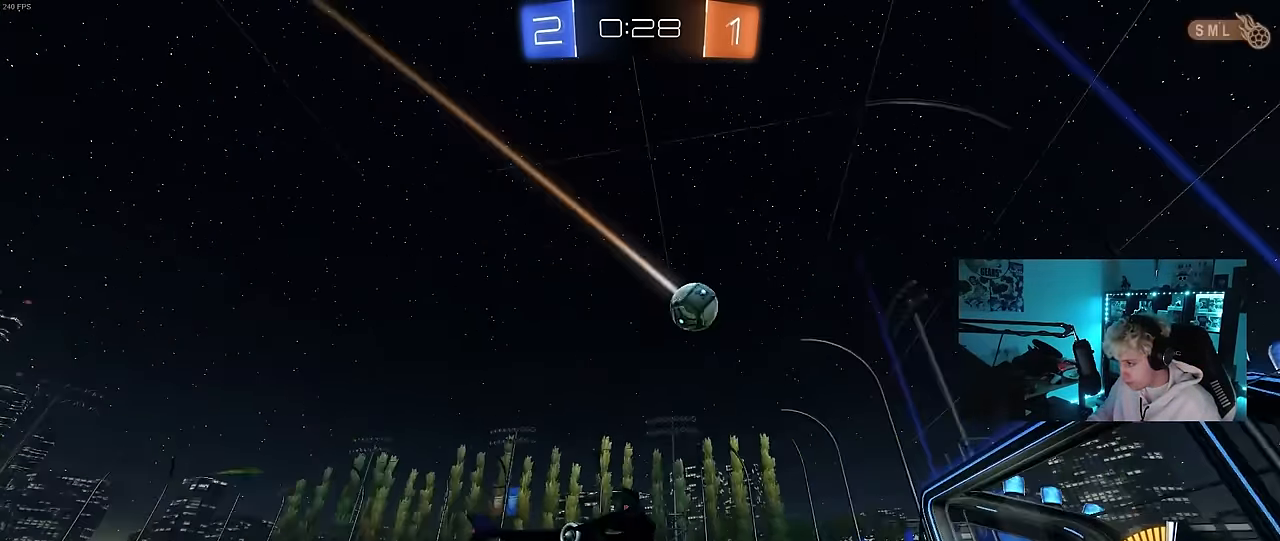
{"keys": [], "mouse": [], "mouse_move": "still", "events": [[200, "d", "up"], [333, "w", "up"]]}
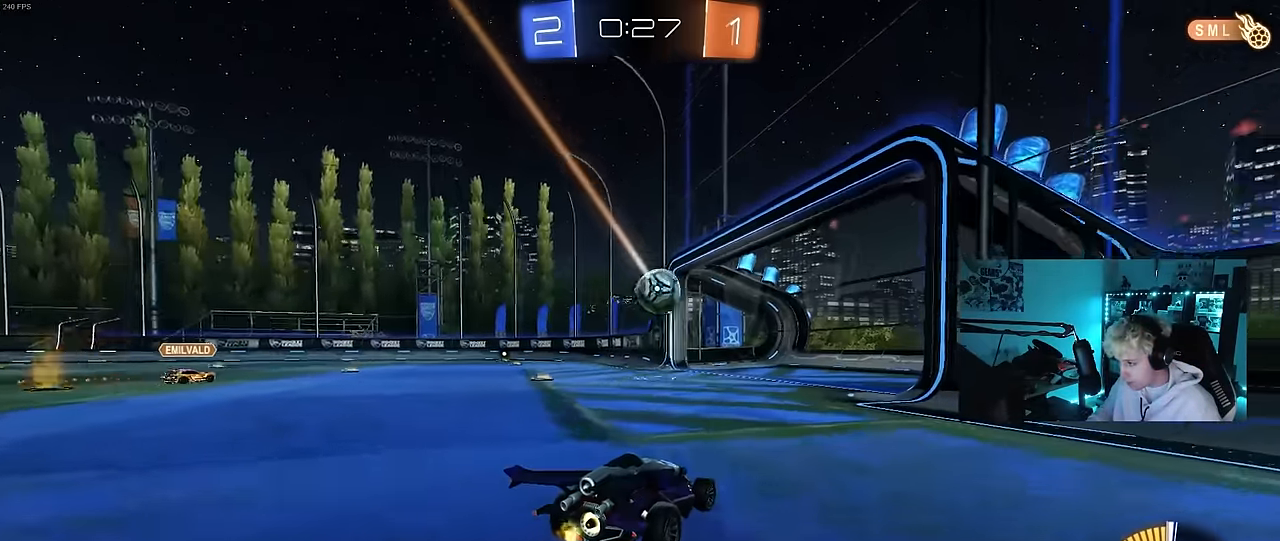
{"keys": ["tab"], "mouse": [], "mouse_move": "still", "events": [[17, "s", "down"], [167, "s", "up"], [350, "tab", "down"]]}
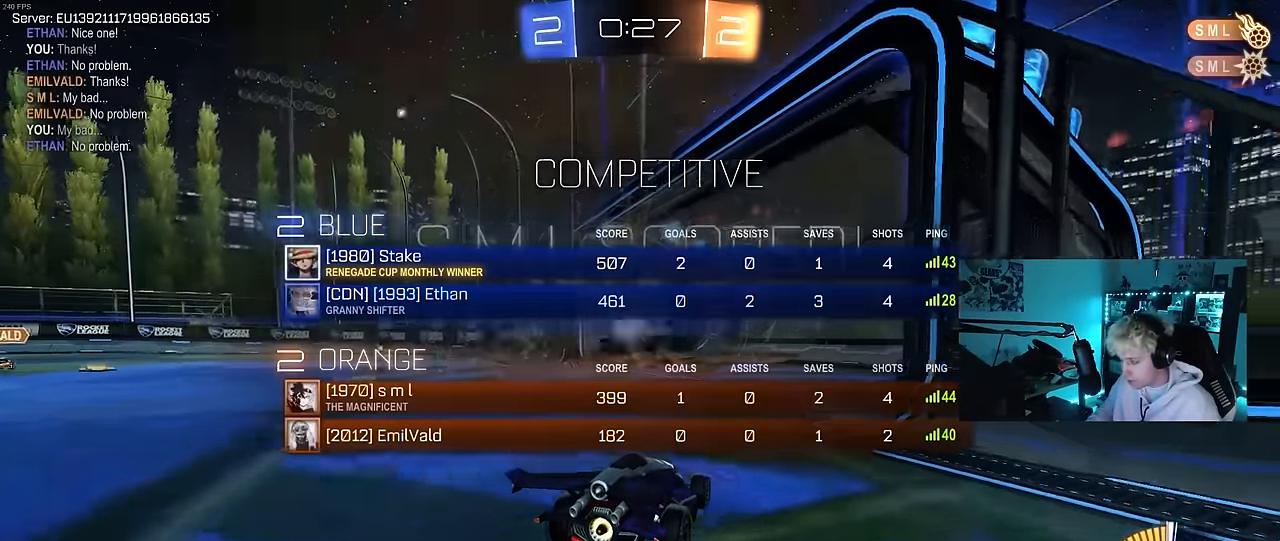
{"keys": ["s"], "mouse": ["right"], "mouse_move": "still", "events": [[183, "tab", "up"], [317, "space", "down"], [417, "mouse_right", "down"], [417, "s", "down"], [450, "space", "up"]]}
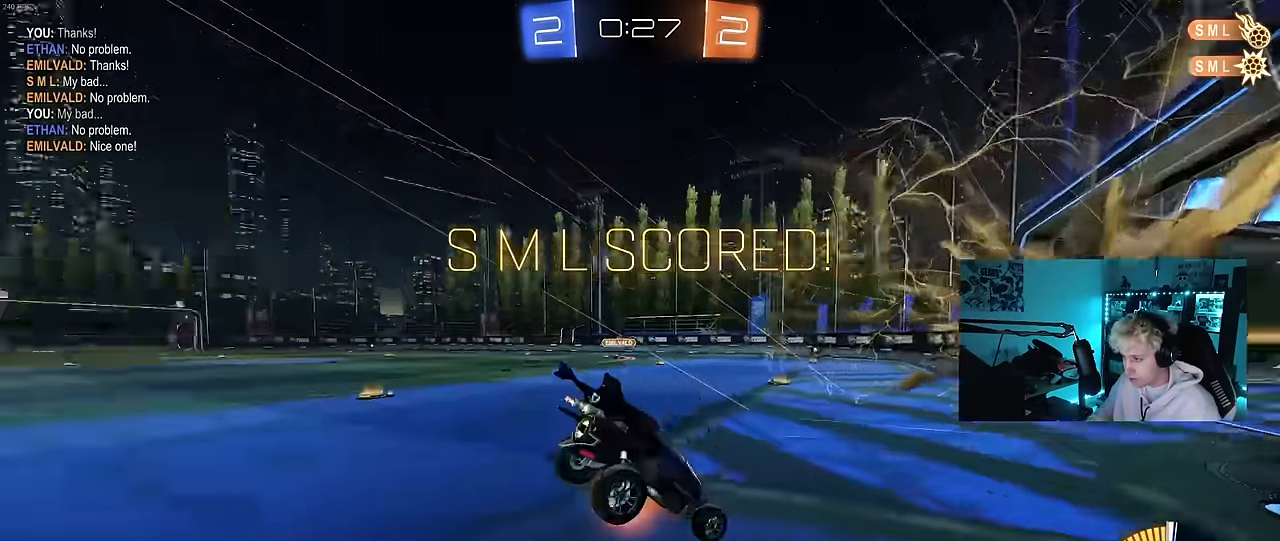
{"keys": ["d", "q"], "mouse": [], "mouse_move": "still", "events": [[50, "mouse_right", "up"], [100, "mouse_right", "down"], [250, "mouse_right", "up"], [283, "mouse_right", "down"], [383, "d", "down"], [383, "s", "up"], [433, "q", "down"], [483, "mouse_right", "up"]]}
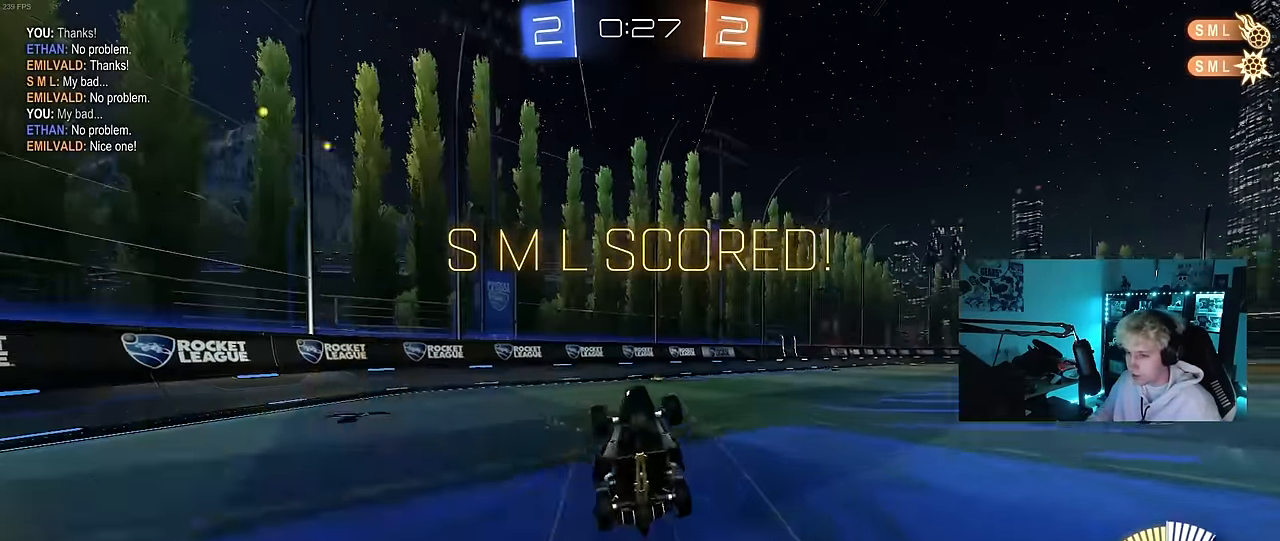
{"keys": ["a", "q", "w"], "mouse": ["left"], "mouse_move": "still", "events": [[117, "w", "down"], [300, "a", "down"], [300, "mouse_left", "down"], [483, "d", "up"]]}
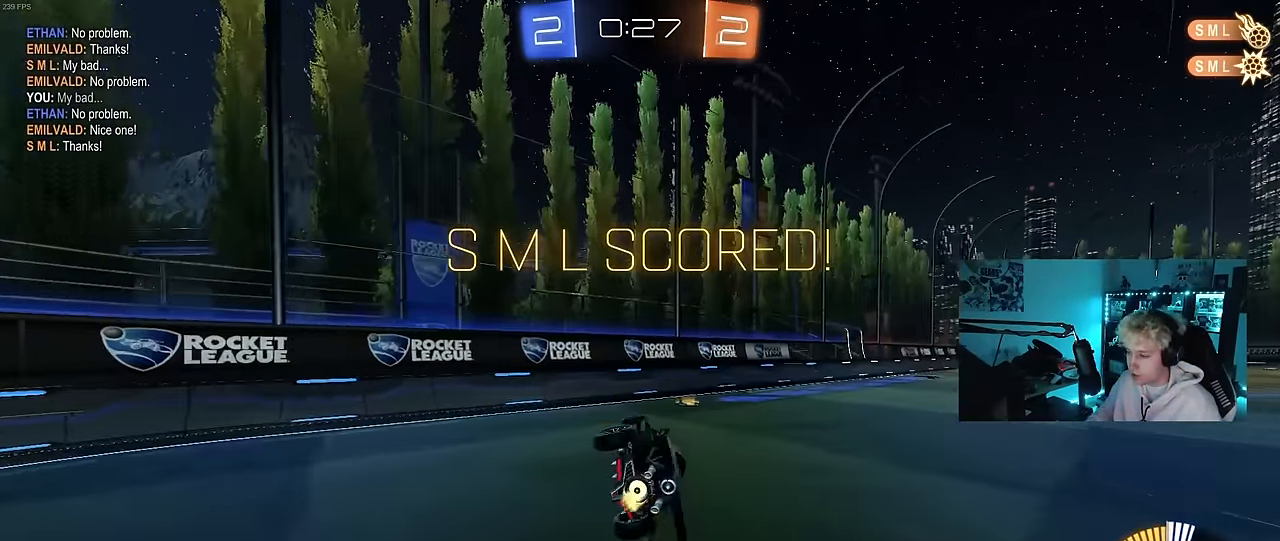
{"keys": ["d", "w"], "mouse": ["left"], "mouse_move": "still", "events": [[33, "a", "up"], [33, "mouse_left", "up"], [33, "q", "up"], [33, "w", "up"], [233, "d", "down"], [267, "w", "down"], [367, "mouse_left", "down"]]}
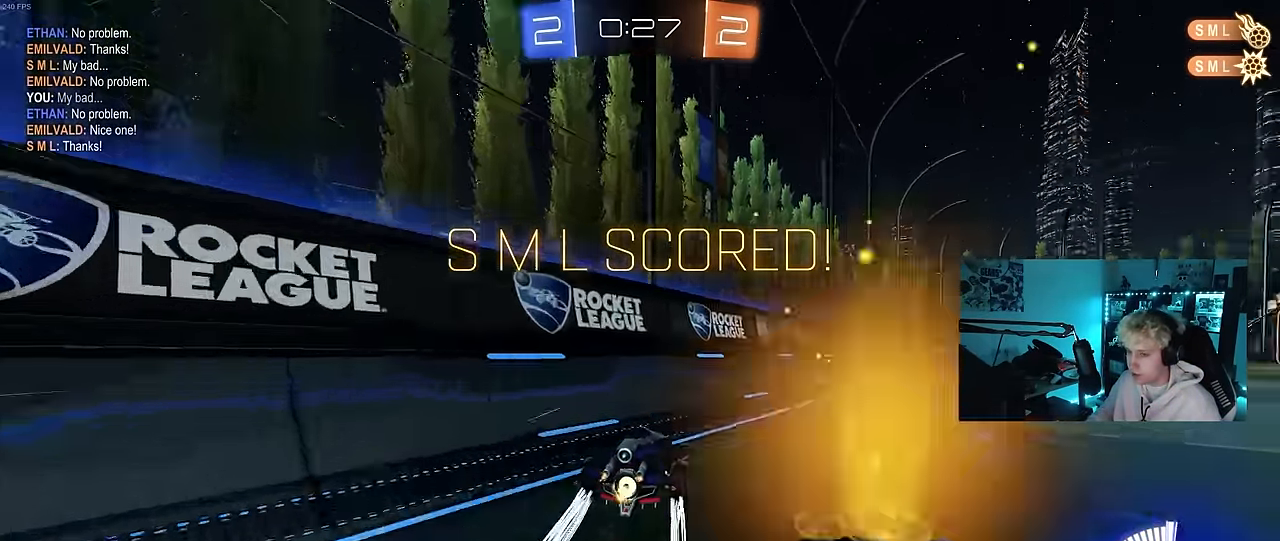
{"keys": ["d", "s", "shift"], "mouse": ["left", "right"], "mouse_move": "still", "events": [[100, "mouse_left", "up"], [150, "d", "up"], [283, "d", "down"], [283, "mouse_left", "down"], [283, "mouse_right", "down"], [333, "shift", "down"], [383, "mouse_right", "up"], [433, "mouse_right", "down"], [467, "s", "down"], [467, "w", "up"]]}
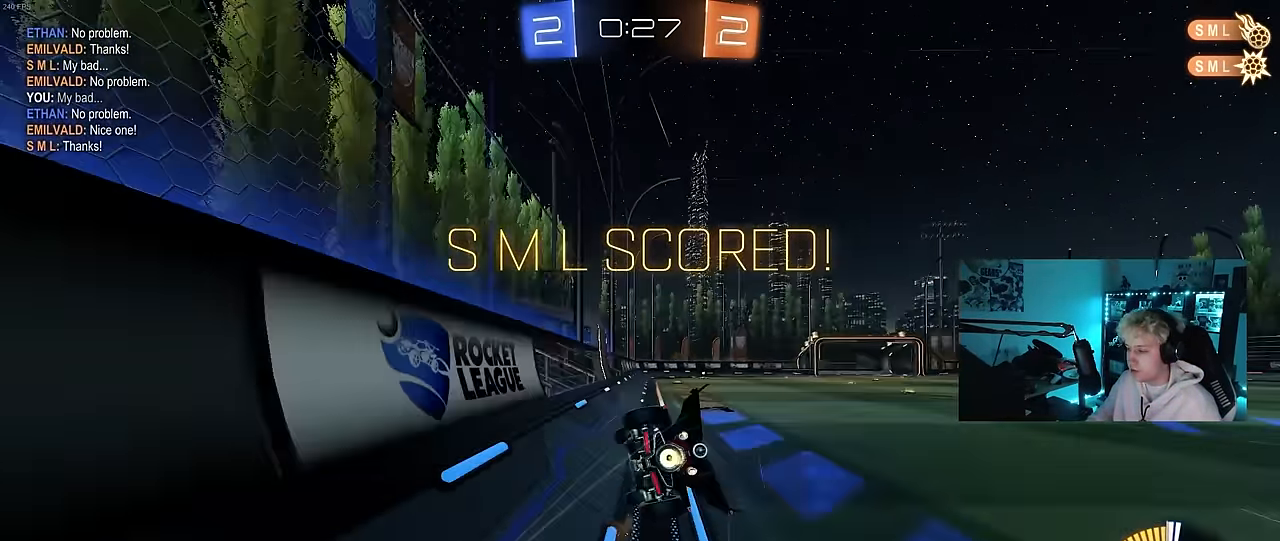
{"keys": ["d", "s", "shift"], "mouse": [], "mouse_move": "up-right", "events": [[67, "mouse_left", "up"], [67, "mouse_right", "up"], [200, "s", "up"], [300, "mouse_left", "down"], [350, "s", "down"], [450, "mouse_left", "up"]]}
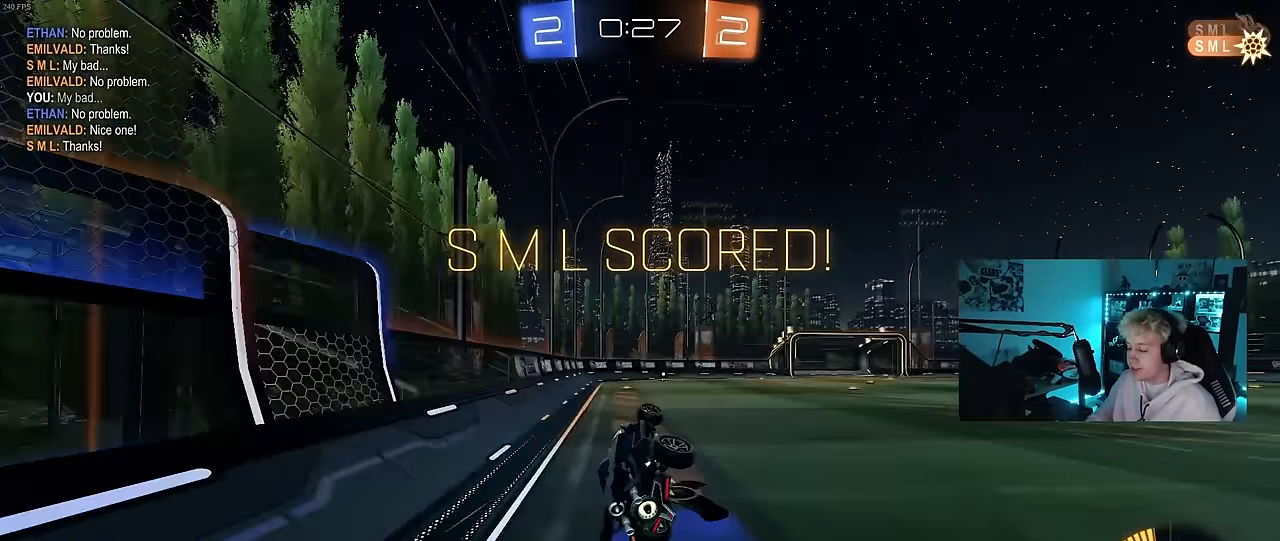
{"keys": ["tab"], "mouse": [], "mouse_move": "down", "events": [[33, "d", "up"], [33, "s", "up"], [33, "shift", "up"], [283, "tab", "down"]]}
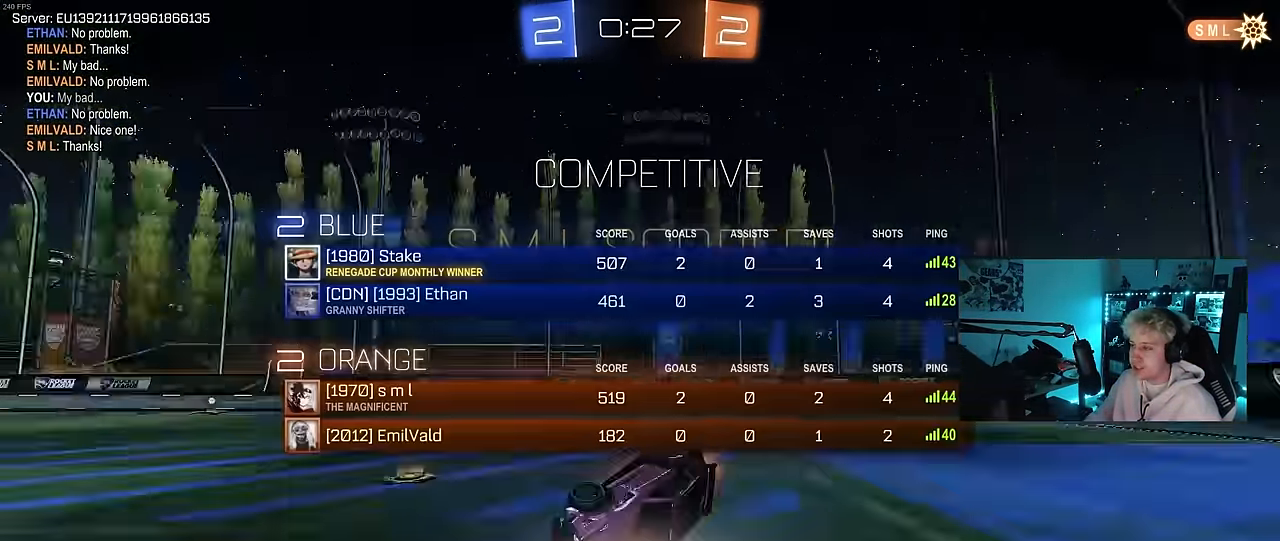
{"keys": [], "mouse": ["right"], "mouse_move": "still", "events": [[100, "tab", "up"], [283, "mouse_right", "down"], [383, "mouse_right", "up"], [483, "mouse_right", "down"]]}
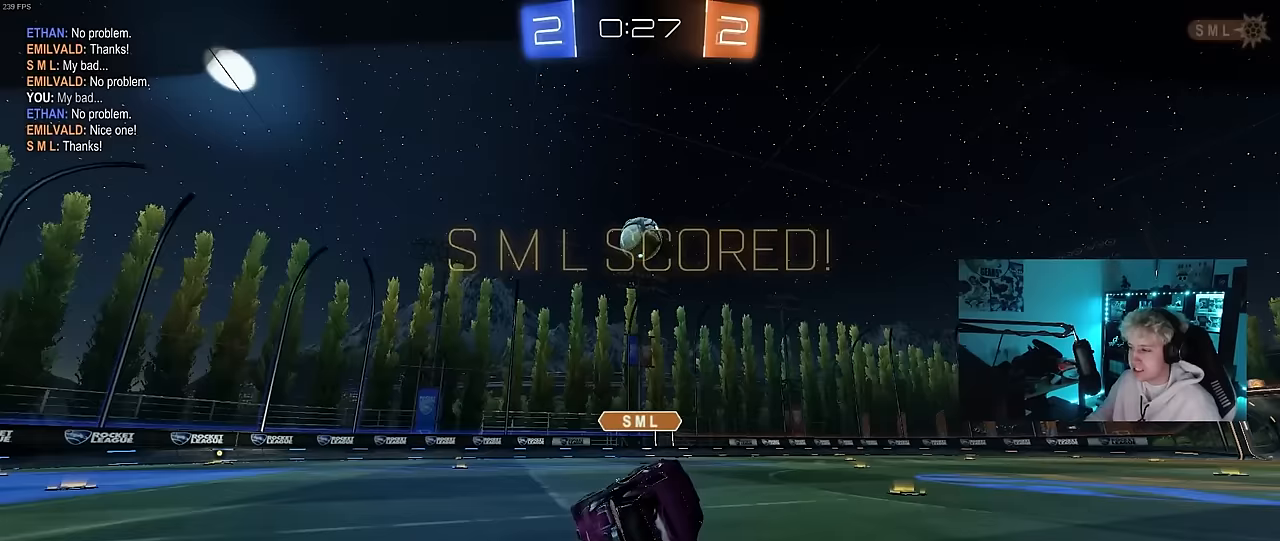
{"keys": [], "mouse": ["right"], "mouse_move": "still", "events": [[117, "mouse_right", "up"], [217, "mouse_right", "down"], [400, "mouse_right", "up"], [450, "mouse_right", "down"]]}
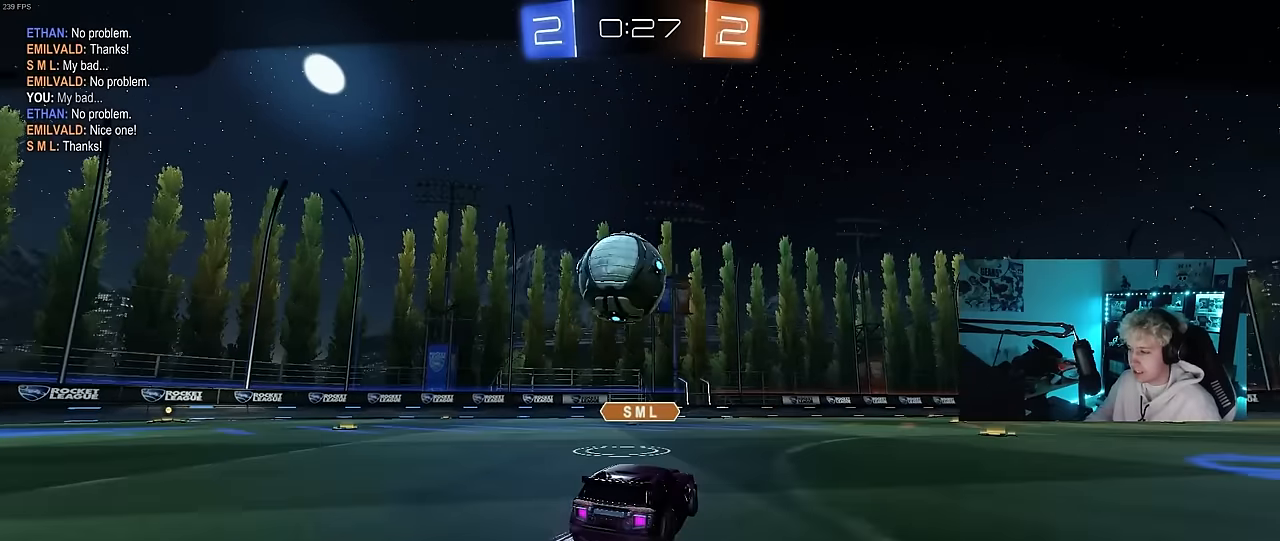
{"keys": [], "mouse": [], "mouse_move": "still", "events": [[133, "mouse_right", "up"], [267, "mouse_right", "down"], [500, "mouse_right", "up"]]}